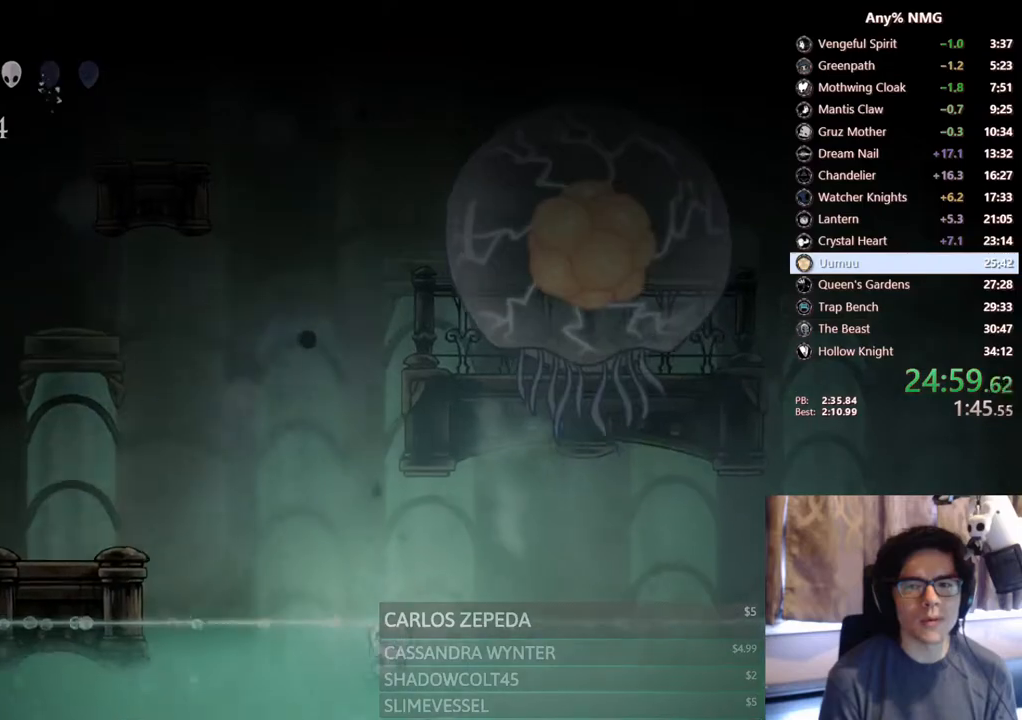
Gameplay with a controller (Xbox layout); each line is a JSON object with the inputs held at the frame after it. "events" lists button and stick changes between this image and that frame as [ms after this image, input, new state], when the widget could be followed in between. Not read: HOME R3 SHARE.
{"buttons": [], "left_stick": "center", "right_stick": "center", "events": []}
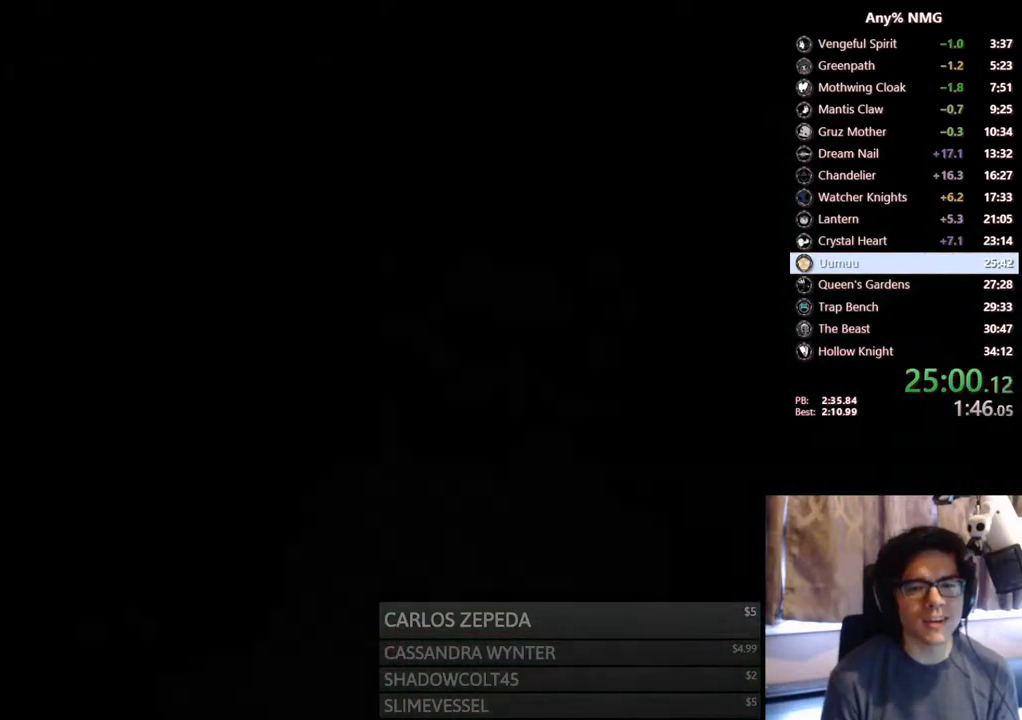
{"buttons": [], "left_stick": "center", "right_stick": "center", "events": []}
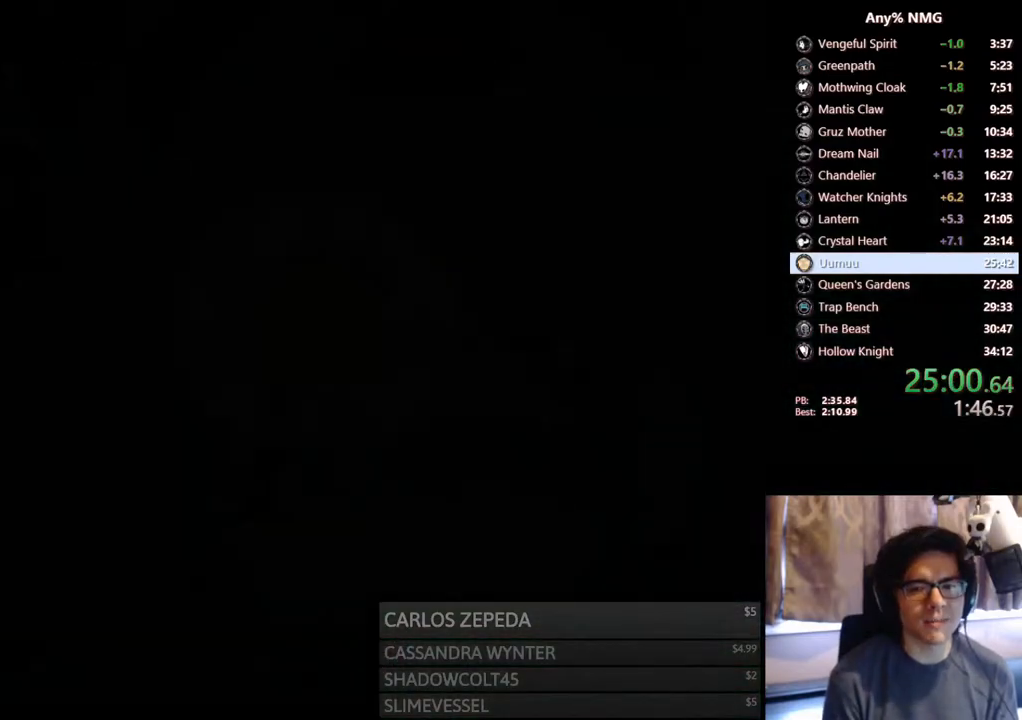
{"buttons": [], "left_stick": "center", "right_stick": "center", "events": []}
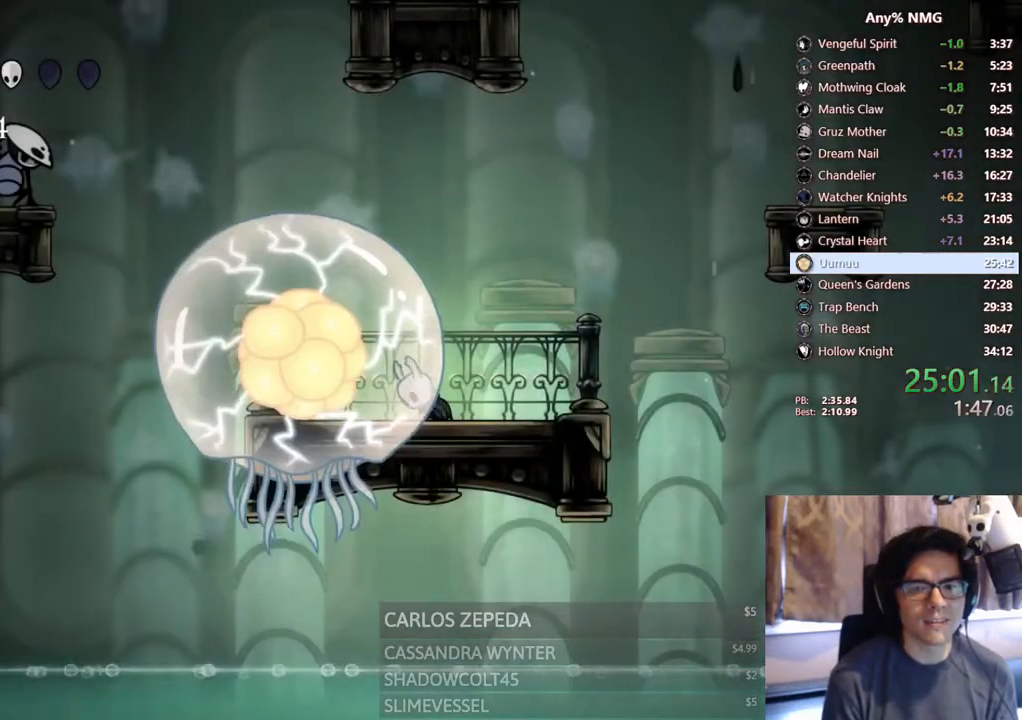
{"buttons": ["DPAD_RIGHT"], "left_stick": "center", "right_stick": "center", "events": [[67, "DPAD_RIGHT", "down"]]}
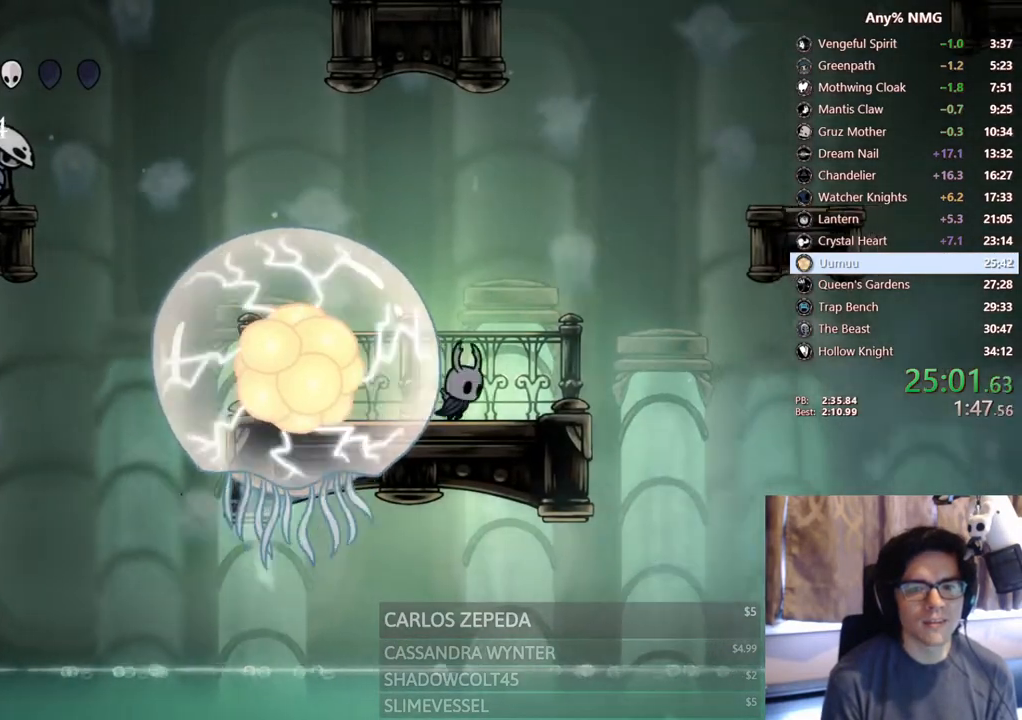
{"buttons": [], "left_stick": "center", "right_stick": "center", "events": [[233, "DPAD_RIGHT", "up"], [350, "DPAD_RIGHT", "down"], [417, "DPAD_RIGHT", "up"]]}
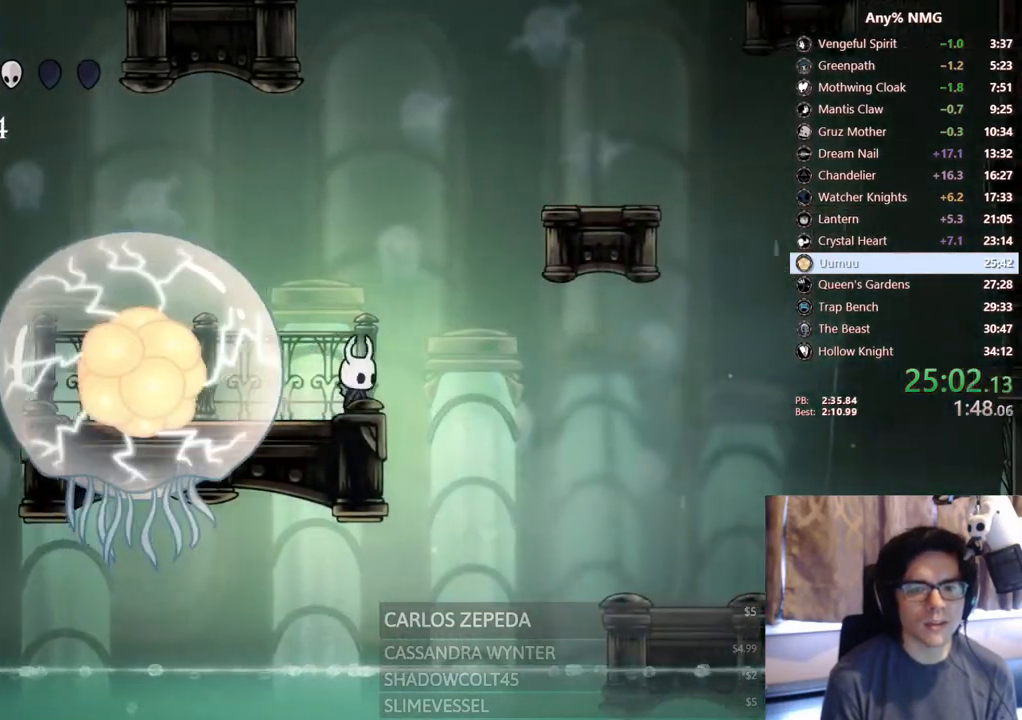
{"buttons": [], "left_stick": "center", "right_stick": "center", "events": []}
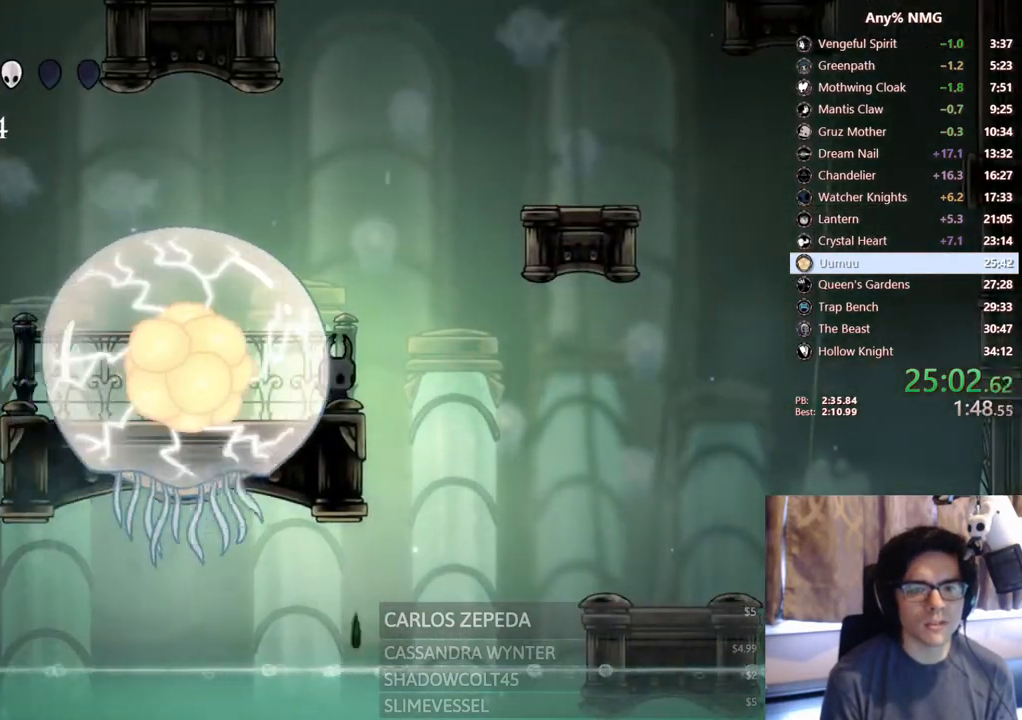
{"buttons": ["DPAD_LEFT"], "left_stick": "center", "right_stick": "center", "events": [[117, "DPAD_RIGHT", "down"], [217, "DPAD_RIGHT", "up"], [433, "DPAD_LEFT", "down"]]}
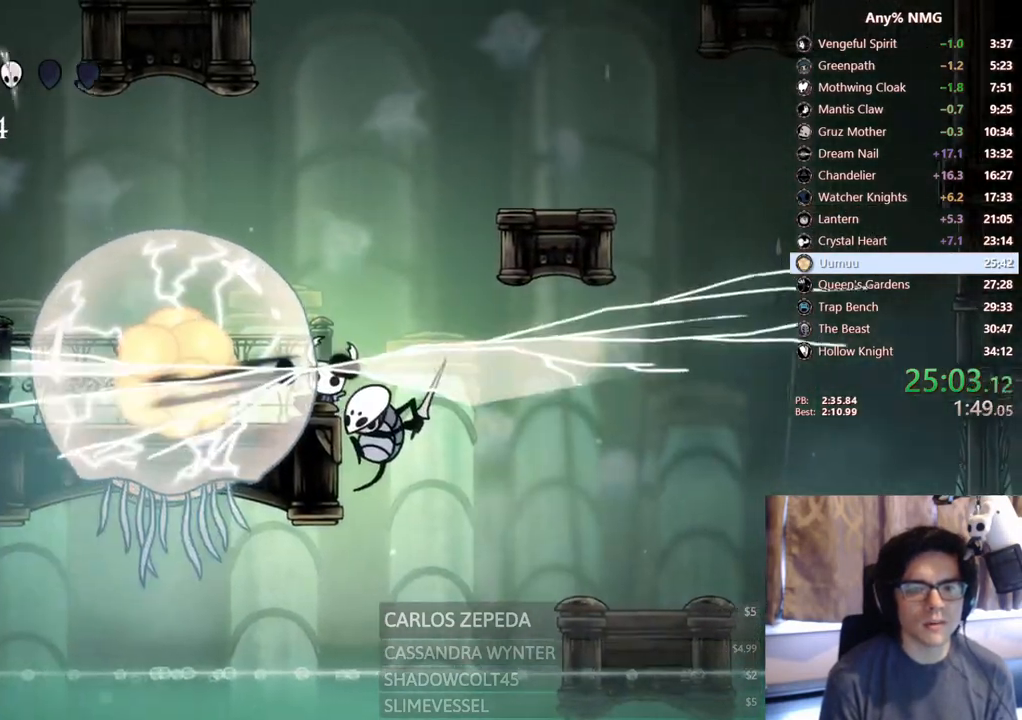
{"buttons": ["DPAD_LEFT"], "left_stick": "center", "right_stick": "center", "events": []}
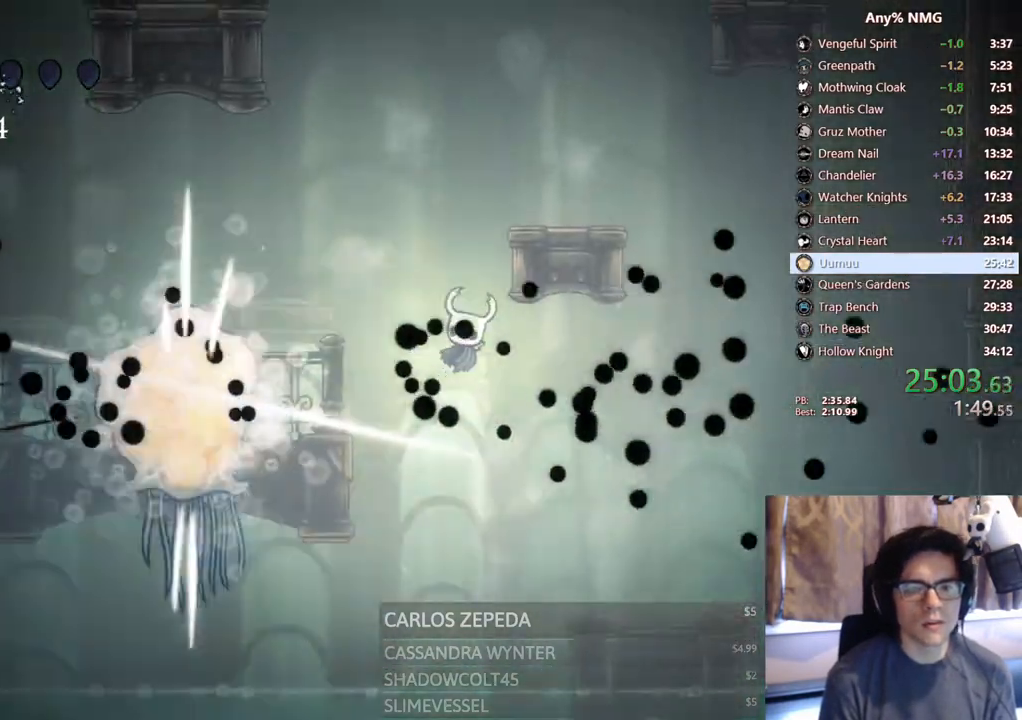
{"buttons": ["Y"], "left_stick": "center", "right_stick": "center", "events": [[50, "R2", "down"], [200, "R2", "up"], [217, "DPAD_LEFT", "up"], [400, "Y", "down"]]}
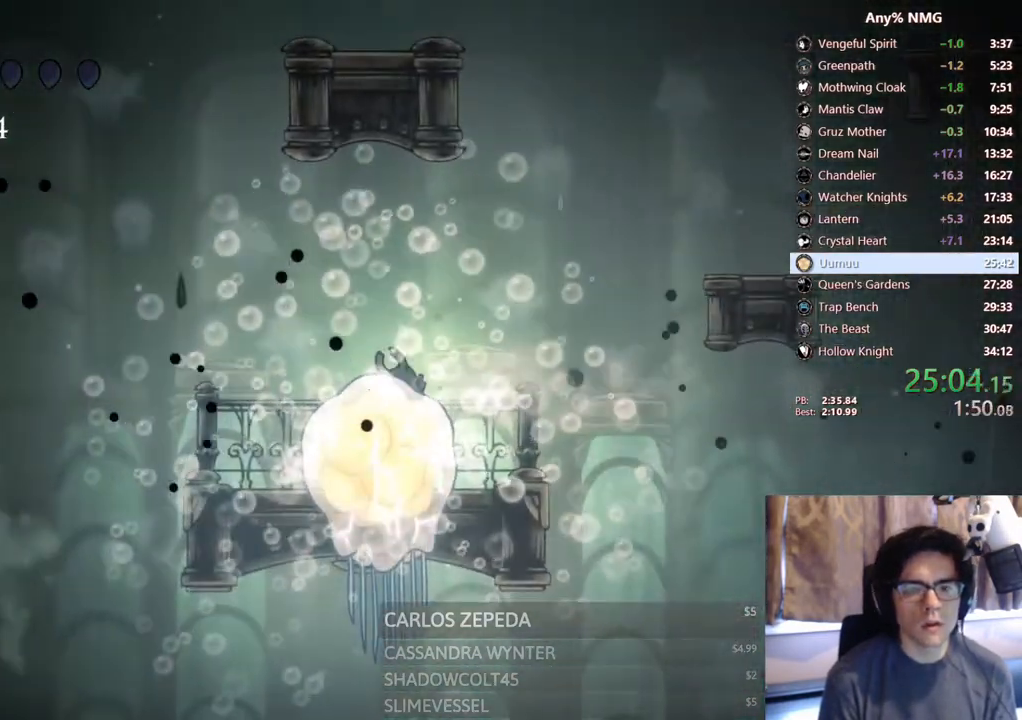
{"buttons": ["X"], "left_stick": "center", "right_stick": "center", "events": [[100, "Y", "up"], [217, "DPAD_LEFT", "down"], [317, "X", "down"], [350, "DPAD_LEFT", "up"]]}
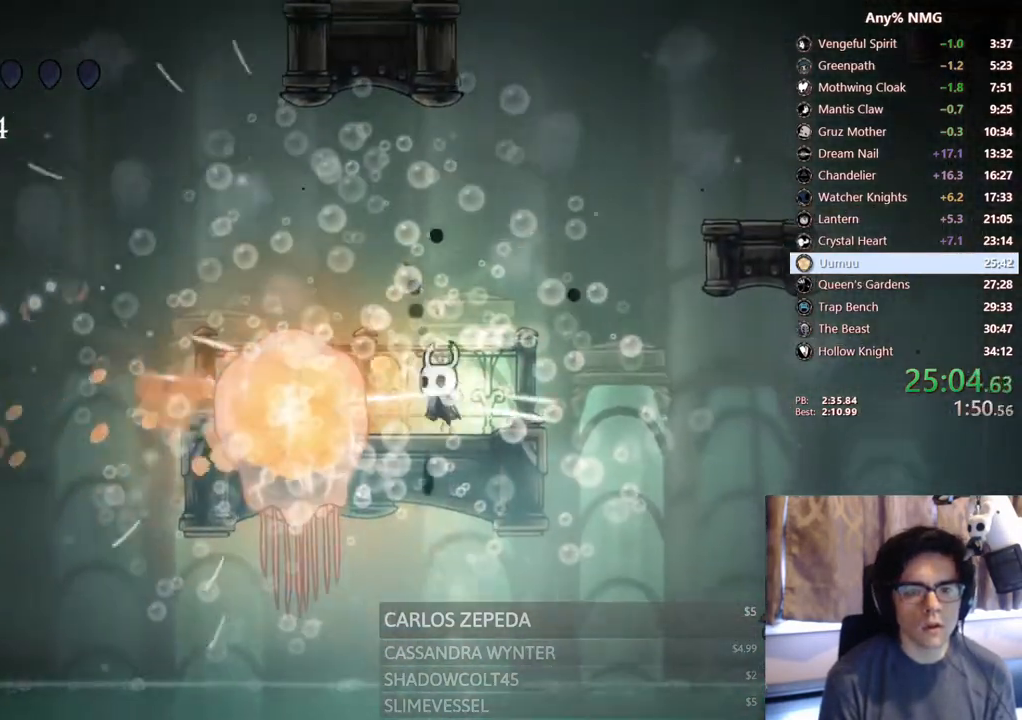
{"buttons": ["Y"], "left_stick": "center", "right_stick": "center", "events": [[50, "X", "up"], [67, "DPAD_LEFT", "down"], [200, "X", "down"], [283, "DPAD_LEFT", "up"], [283, "X", "up"], [333, "Y", "down"]]}
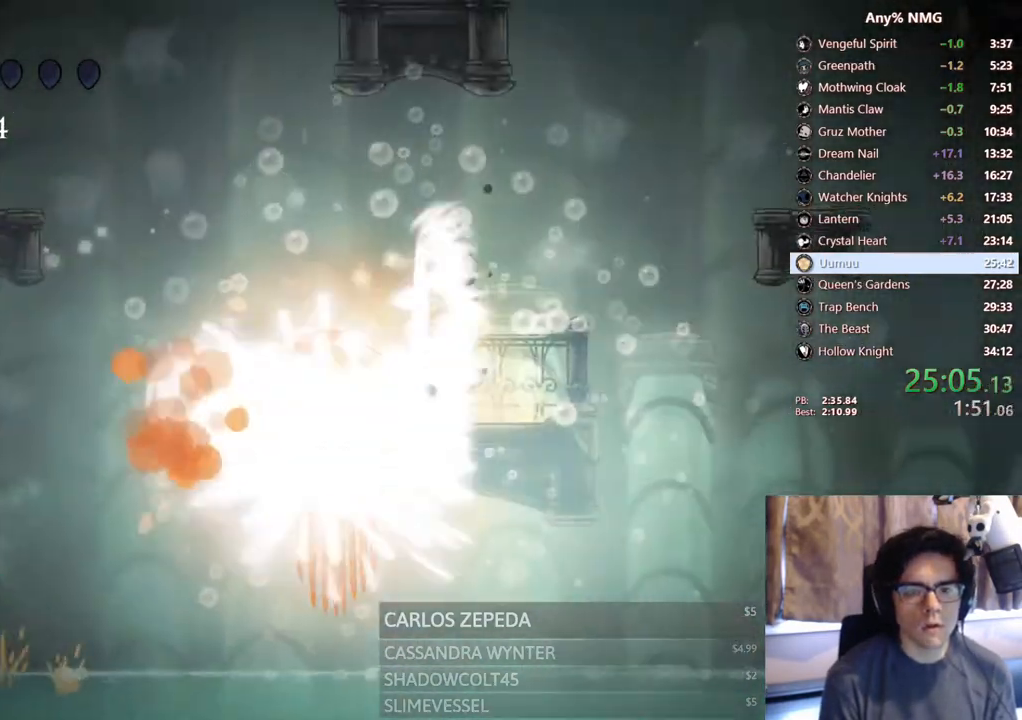
{"buttons": [], "left_stick": "center", "right_stick": "center", "events": [[17, "Y", "up"], [233, "DPAD_LEFT", "down"], [300, "X", "down"], [400, "DPAD_LEFT", "up"], [500, "X", "up"]]}
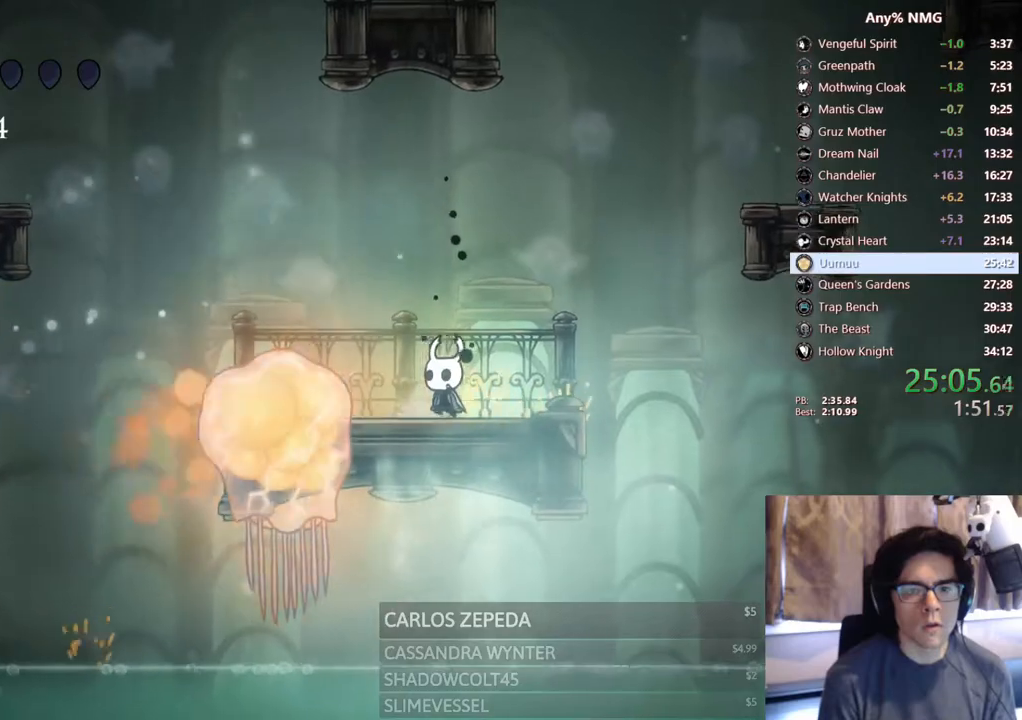
{"buttons": [], "left_stick": "center", "right_stick": "center", "events": [[67, "DPAD_LEFT", "down"], [167, "X", "down"], [250, "X", "up"], [300, "DPAD_LEFT", "up"], [317, "Y", "down"], [467, "Y", "up"]]}
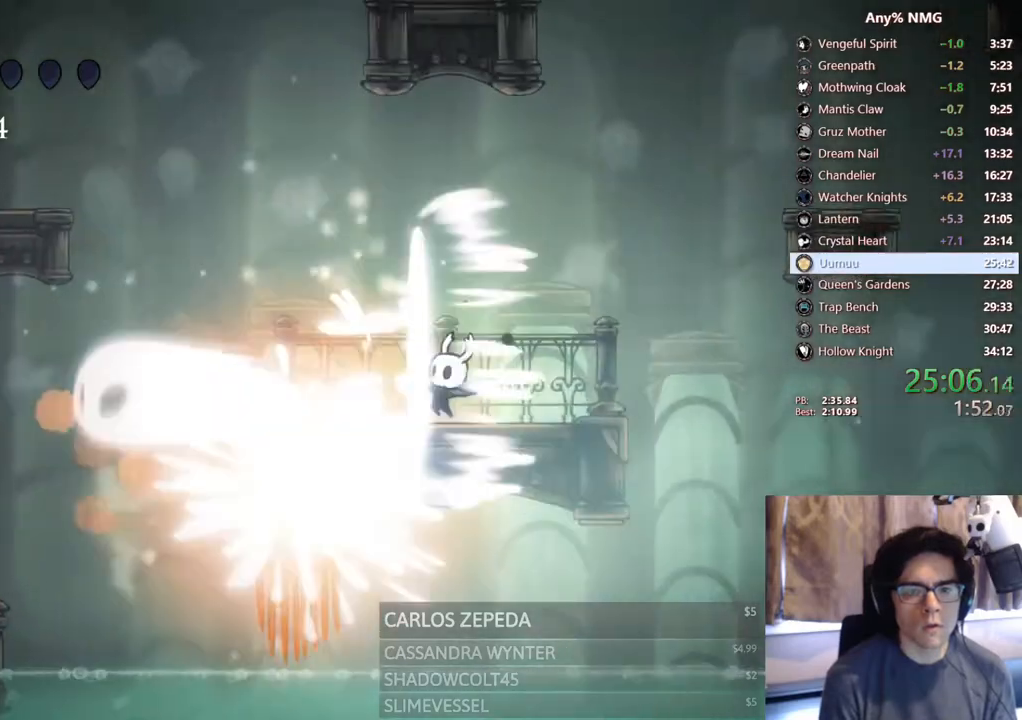
{"buttons": [], "left_stick": "center", "right_stick": "center"}
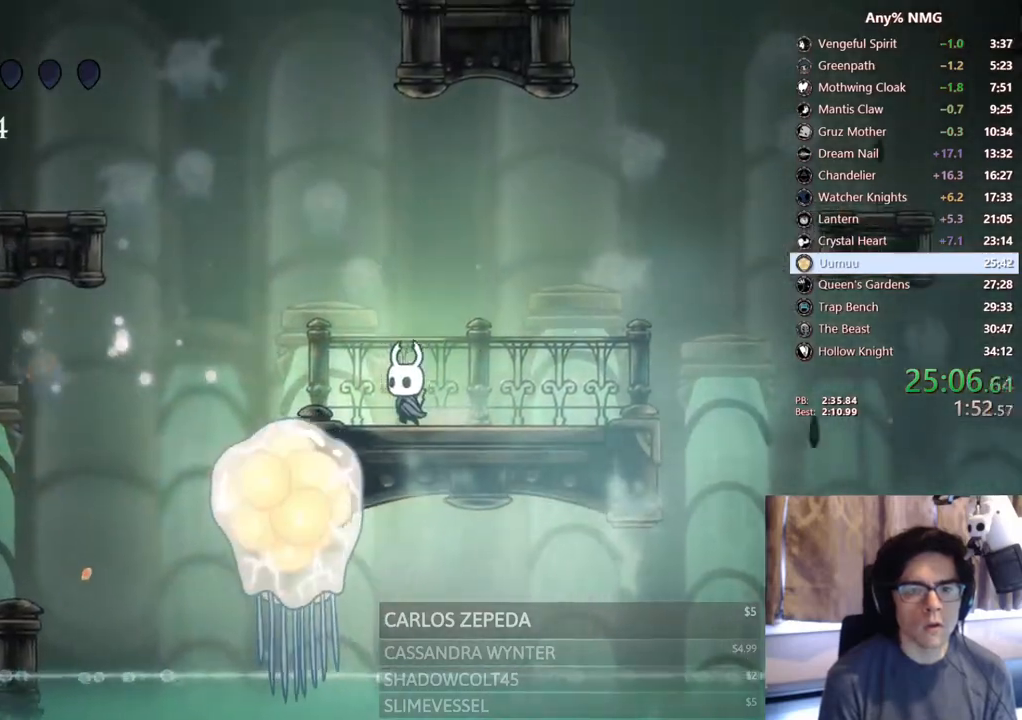
{"buttons": ["DPAD_RIGHT"], "left_stick": "center", "right_stick": "center"}
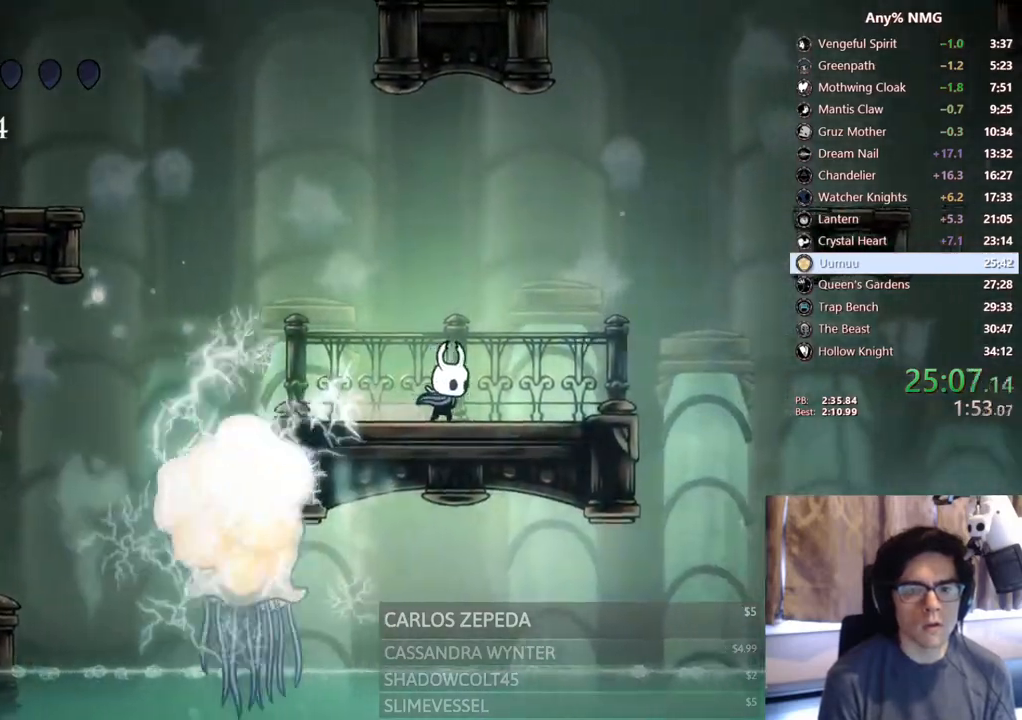
{"buttons": [], "left_stick": "center", "right_stick": "center", "events": [[333, "DPAD_RIGHT", "up"], [350, "DPAD_LEFT", "down"], [450, "DPAD_LEFT", "up"]]}
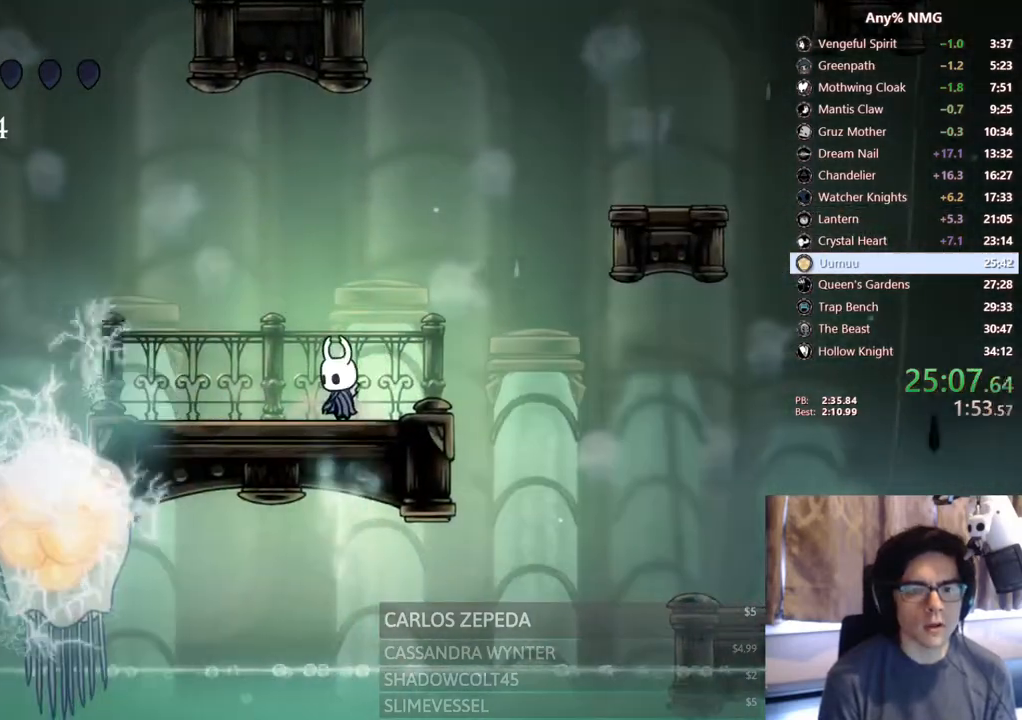
{"buttons": ["A"], "left_stick": "center", "right_stick": "center", "events": [[67, "DPAD_RIGHT", "down"], [300, "DPAD_RIGHT", "up"], [450, "A", "down"]]}
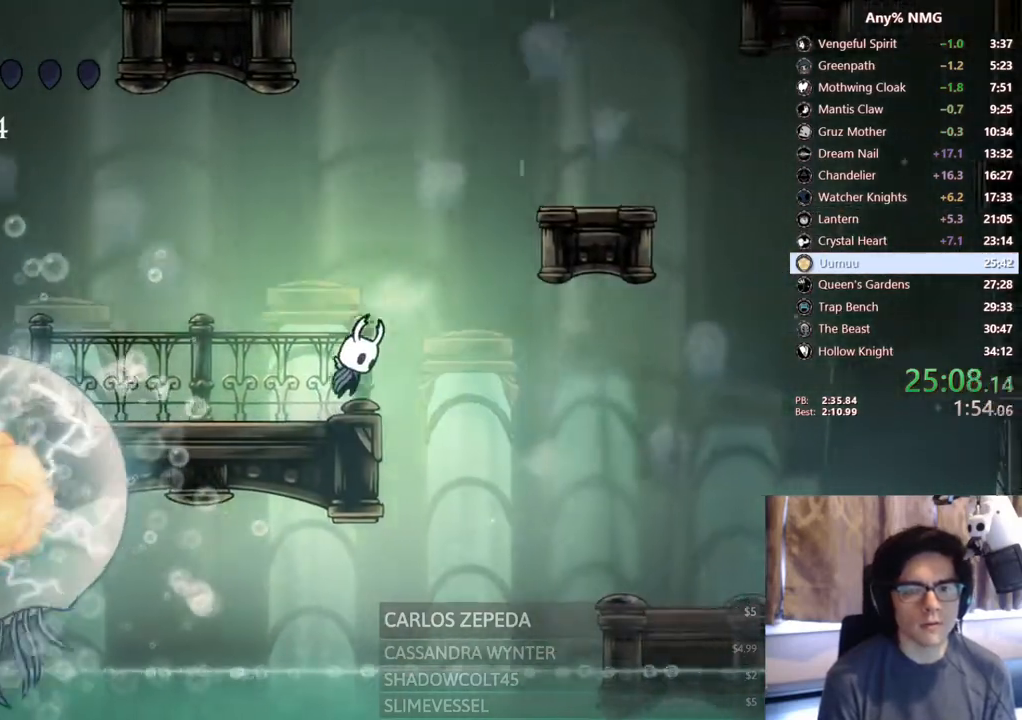
{"buttons": ["A", "R2", "DPAD_RIGHT"], "left_stick": "center", "right_stick": "center", "events": [[267, "DPAD_RIGHT", "down"], [350, "R2", "down"]]}
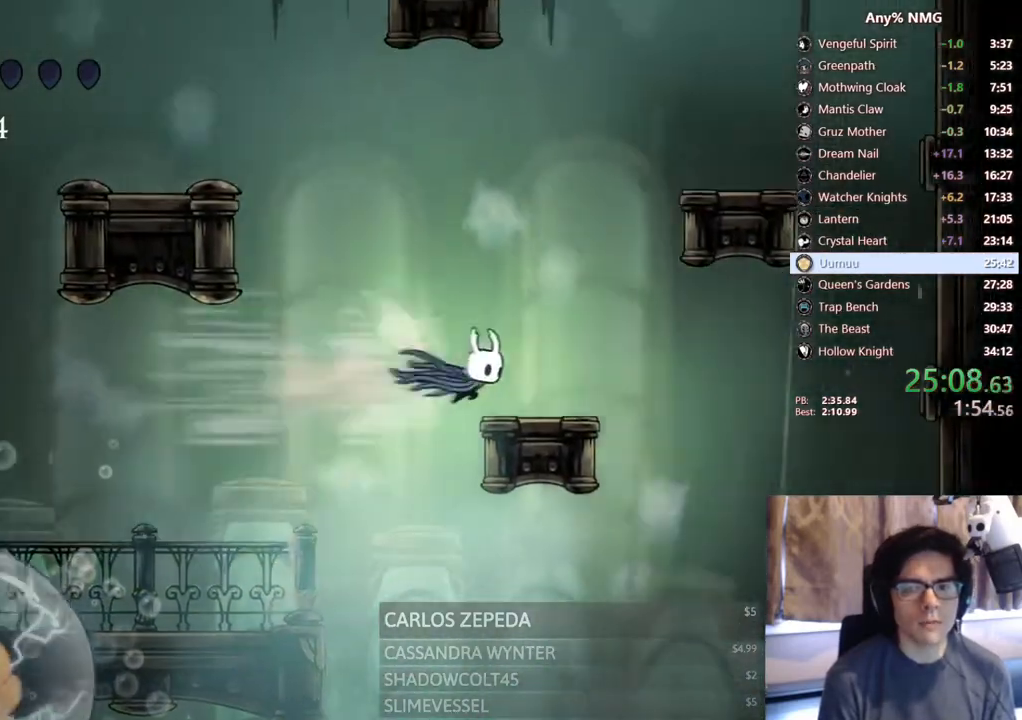
{"buttons": ["B"], "left_stick": "center", "right_stick": "center", "events": [[17, "A", "up"], [50, "R2", "up"], [150, "DPAD_RIGHT", "up"], [217, "B", "down"]]}
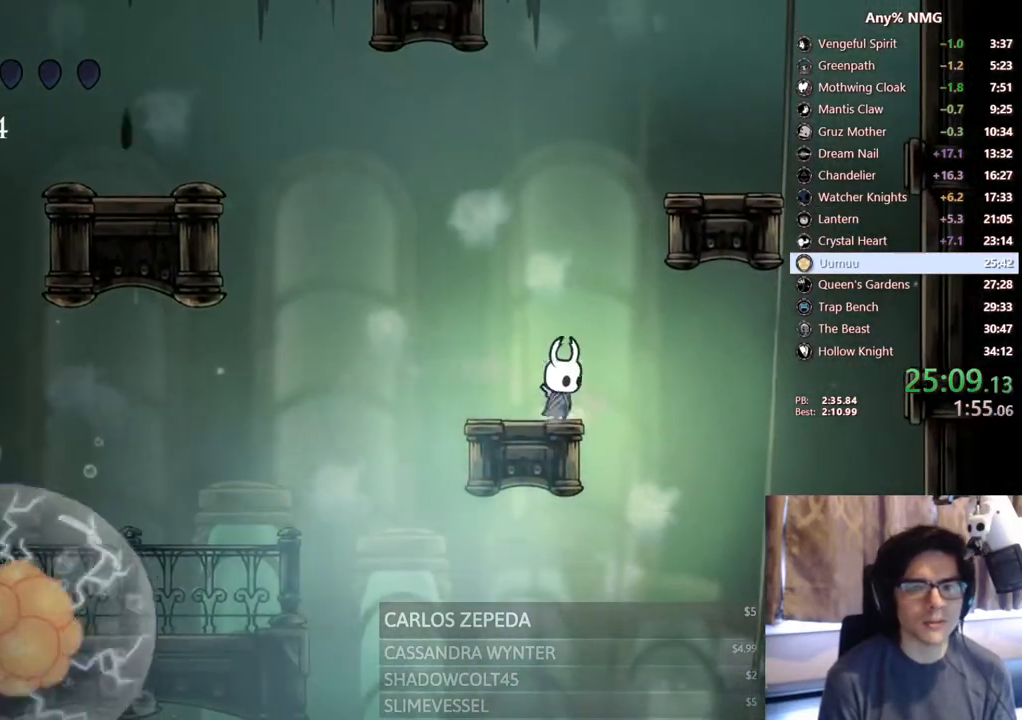
{"buttons": ["B"], "left_stick": "center", "right_stick": "center", "events": []}
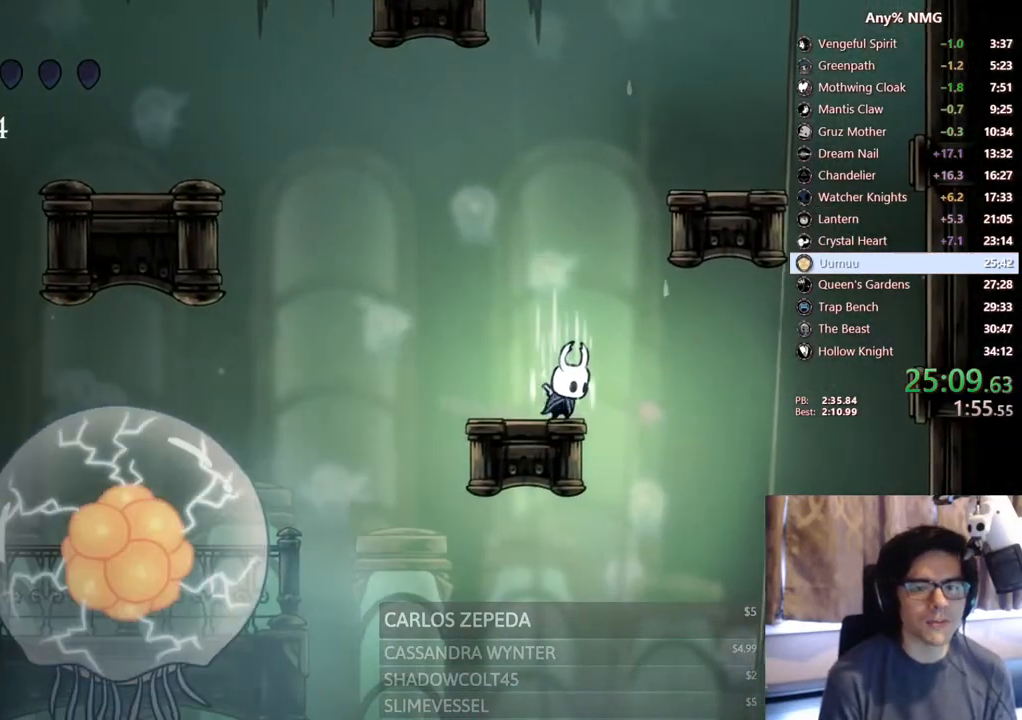
{"buttons": ["B"], "left_stick": "center", "right_stick": "center", "events": []}
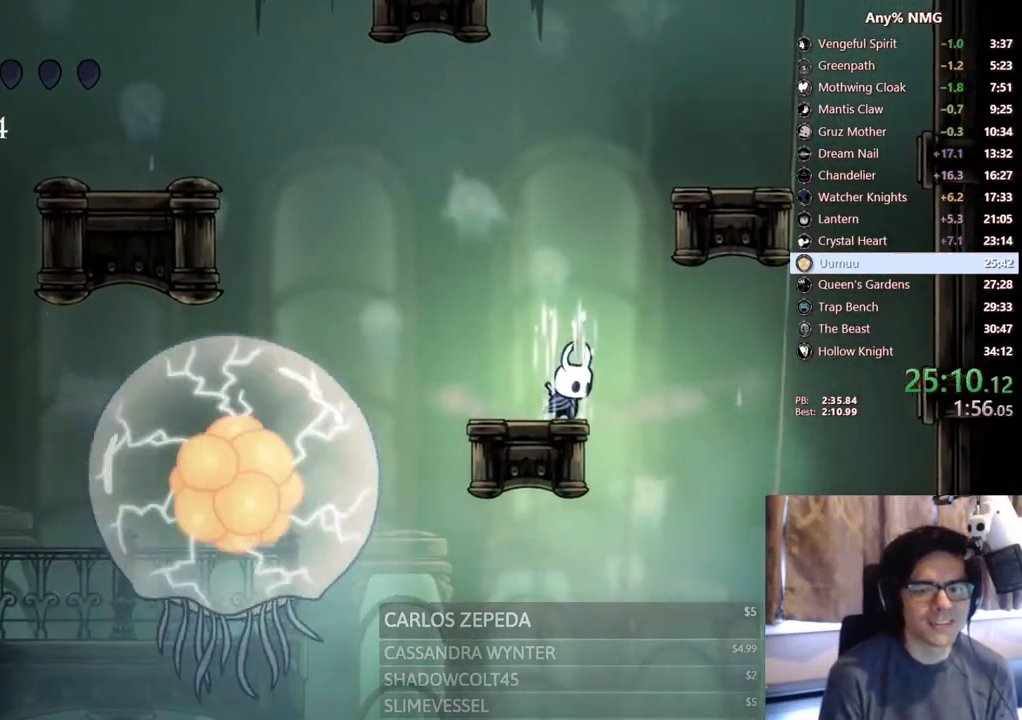
{"buttons": ["DPAD_RIGHT"], "left_stick": "center", "right_stick": "center", "events": [[333, "B", "up"], [483, "DPAD_RIGHT", "down"]]}
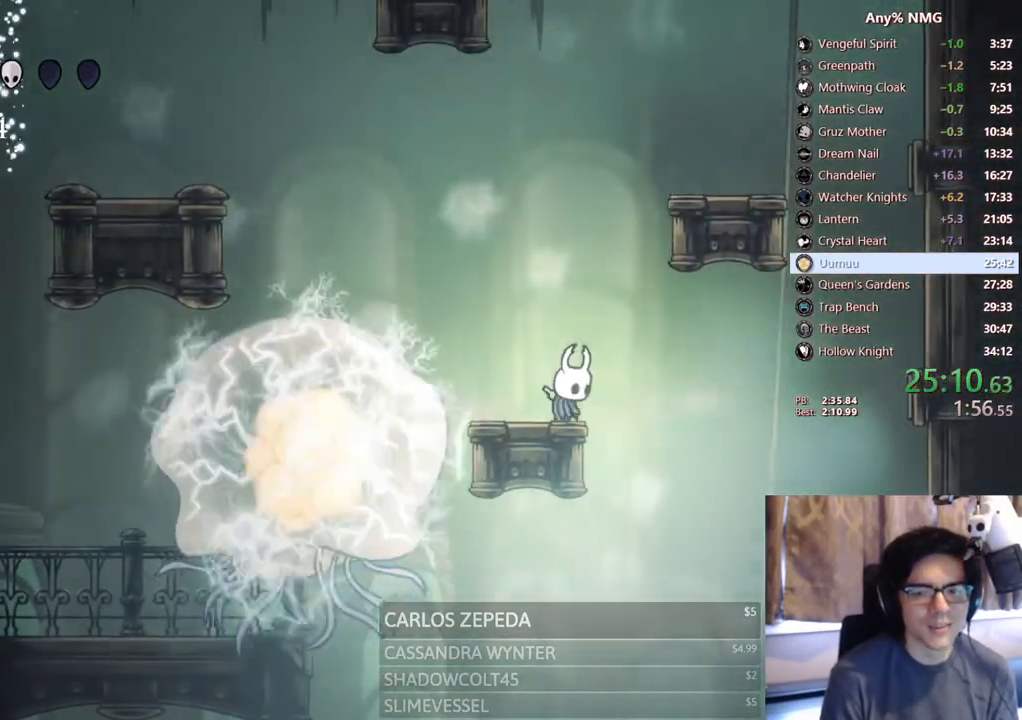
{"buttons": [], "left_stick": "center", "right_stick": "center", "events": [[267, "DPAD_RIGHT", "up"]]}
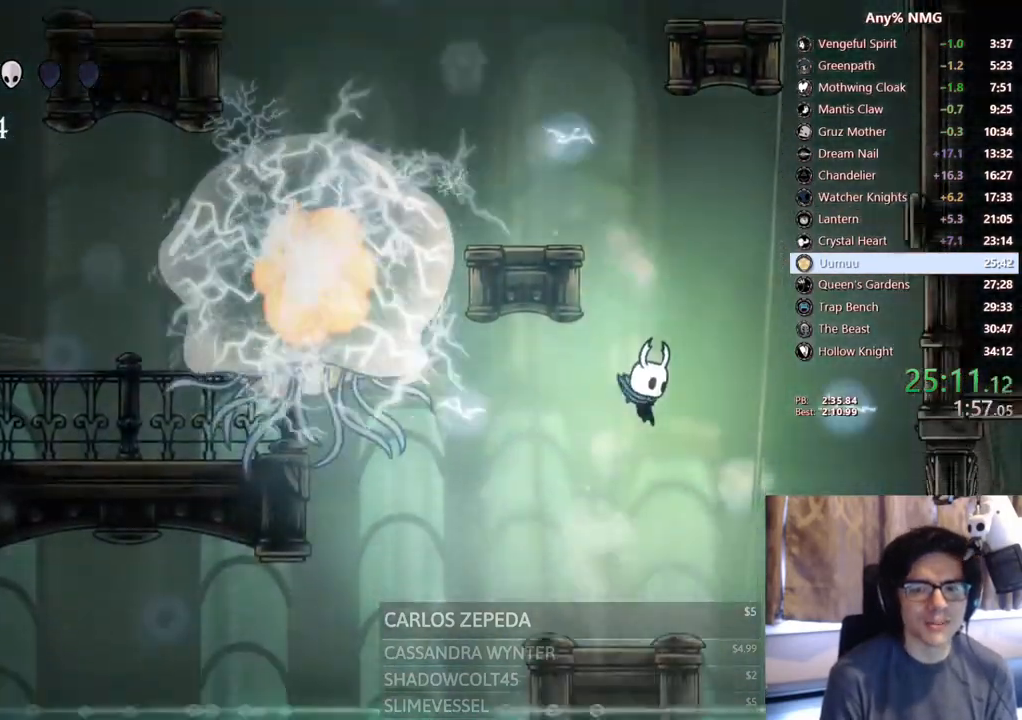
{"buttons": [], "left_stick": "center", "right_stick": "center", "events": []}
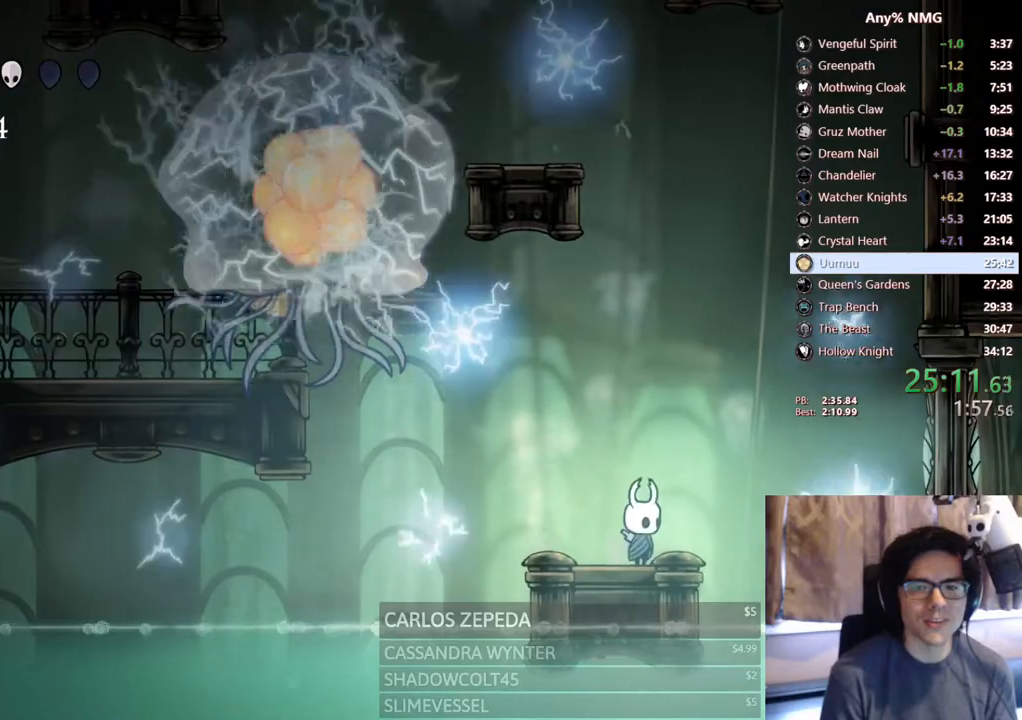
{"buttons": [], "left_stick": "center", "right_stick": "center", "events": []}
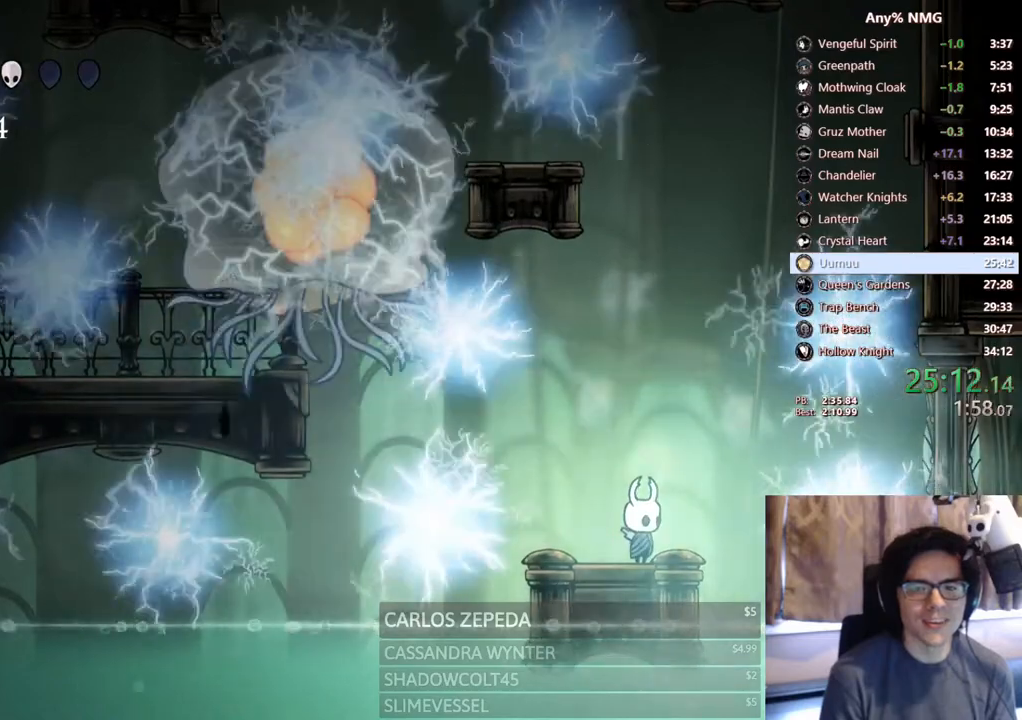
{"buttons": ["L2", "DPAD_LEFT"], "left_stick": "center", "right_stick": "center", "events": [[167, "DPAD_LEFT", "down"], [233, "L2", "down"]]}
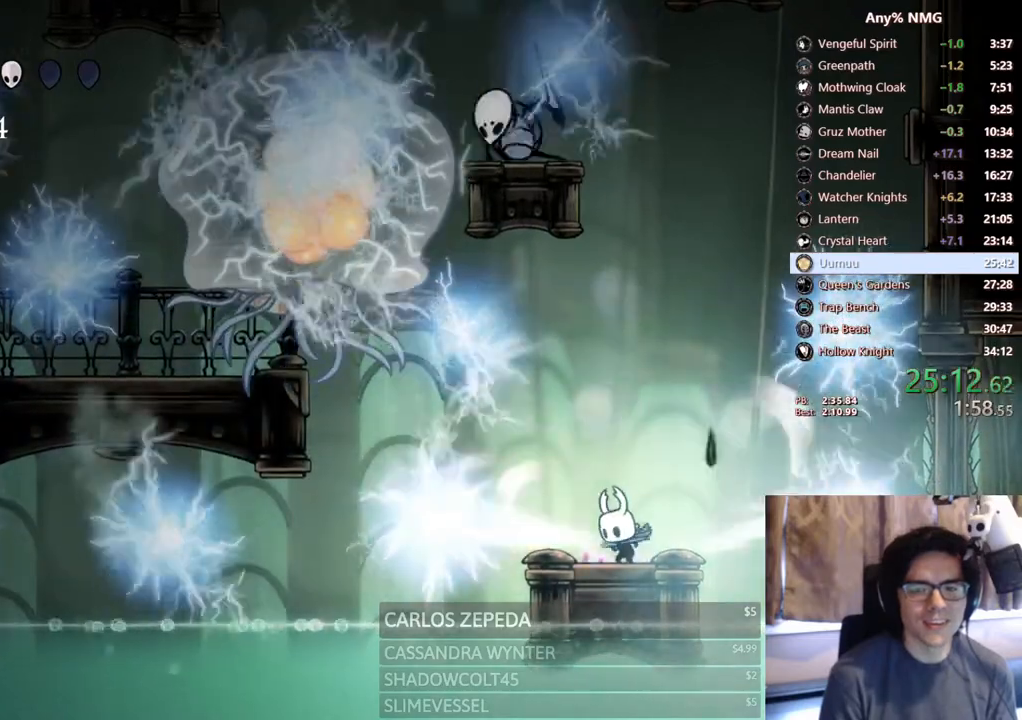
{"buttons": ["L2", "DPAD_LEFT"], "left_stick": "center", "right_stick": "center", "events": []}
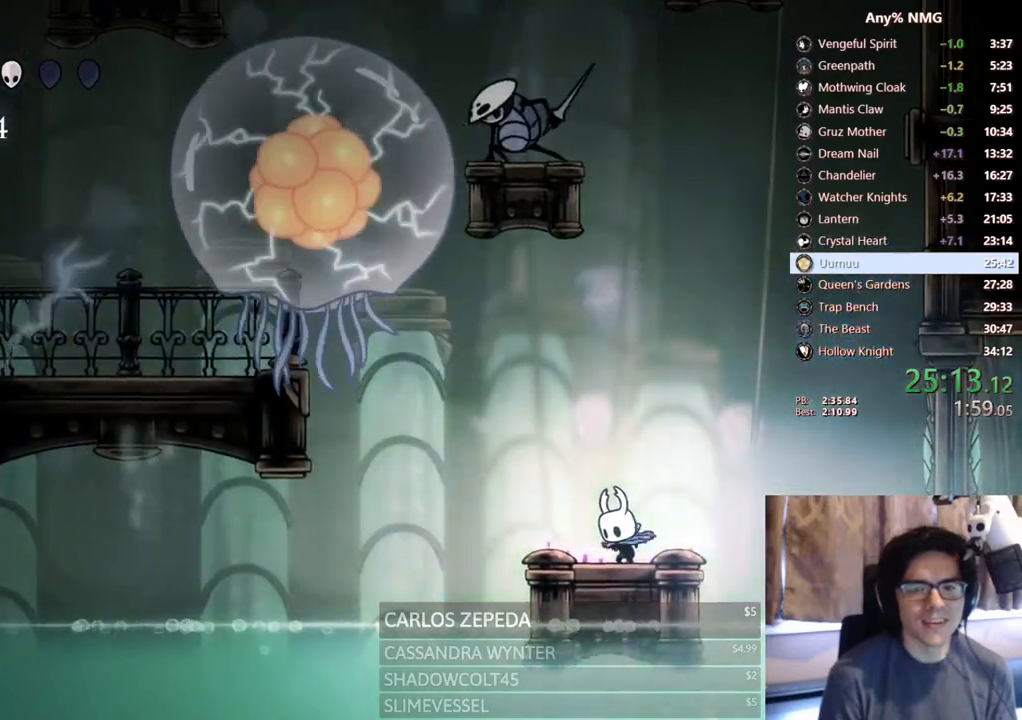
{"buttons": ["DPAD_LEFT"], "left_stick": "center", "right_stick": "center"}
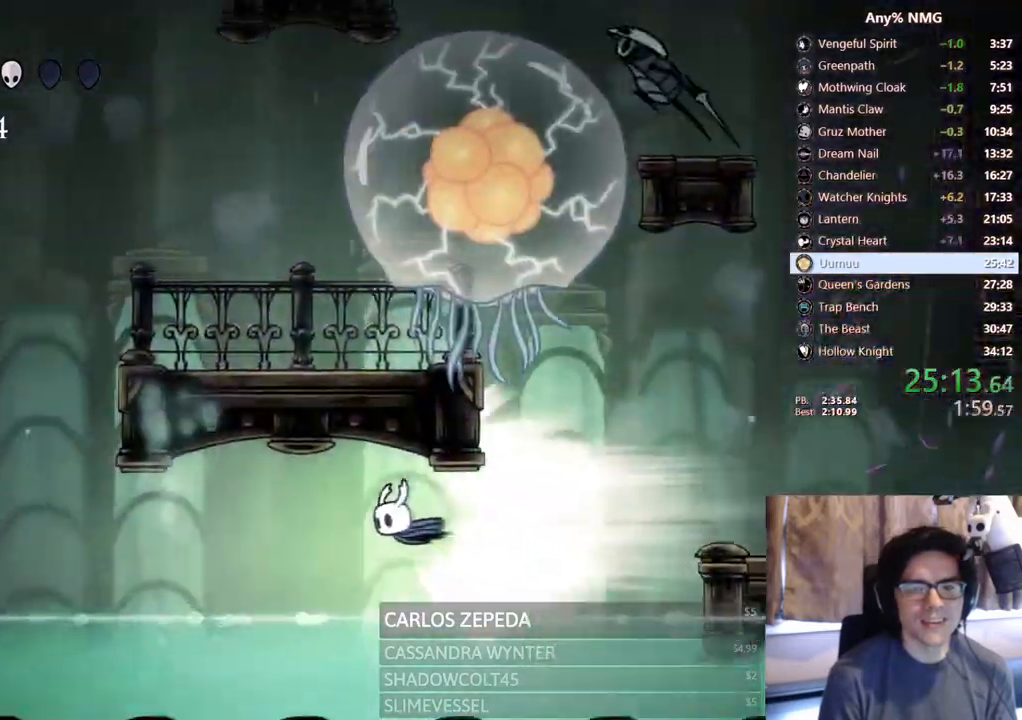
{"buttons": ["A"], "left_stick": "center", "right_stick": "center", "events": [[317, "A", "down"], [400, "DPAD_LEFT", "up"]]}
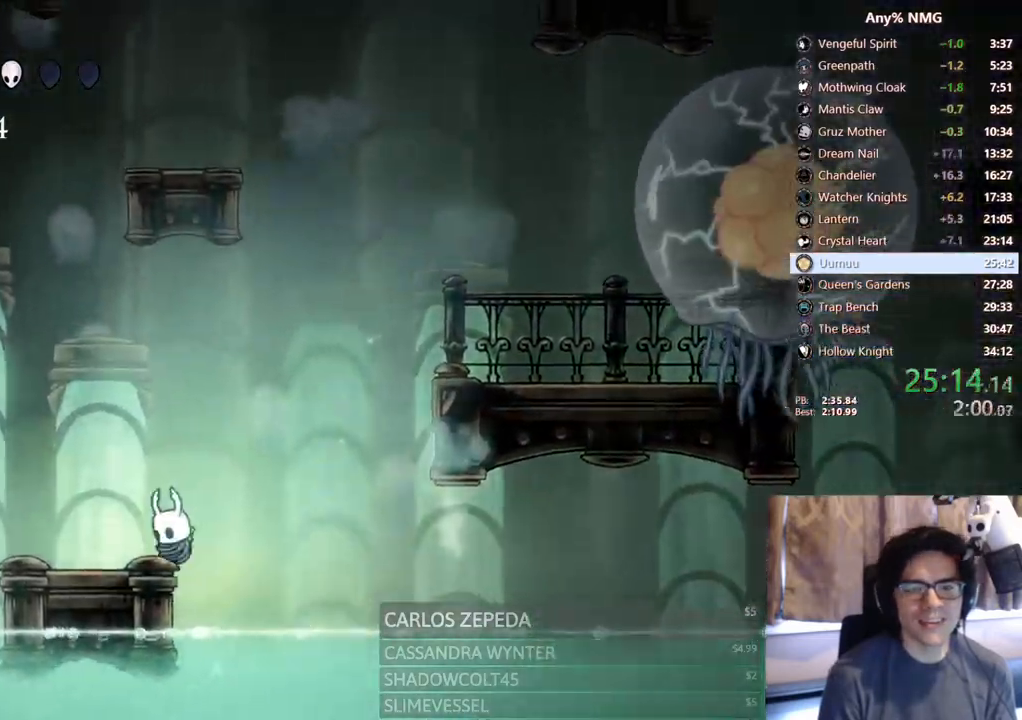
{"buttons": ["A", "DPAD_RIGHT"], "left_stick": "center", "right_stick": "center", "events": [[50, "A", "up"], [183, "DPAD_RIGHT", "down"], [267, "DPAD_RIGHT", "up"], [400, "DPAD_RIGHT", "down"], [417, "A", "down"]]}